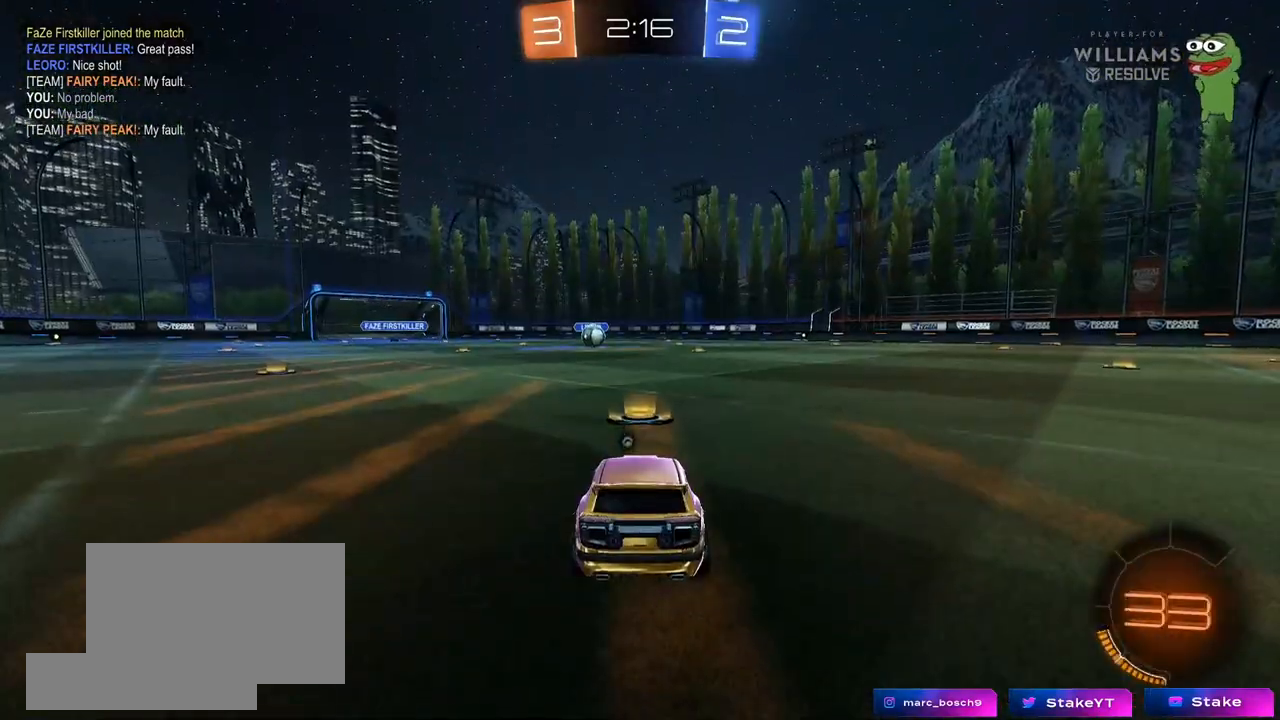
Gameplay with keyboard and mouse; each line is a JSON object with the keys and mouse buttons held at the frame after it. "events" lists presses ("down") and releases ("up") of "1", "2", "3", "4", "5", "a", "alt", "c", "caps_lock", "ctrl", "d", "e", "f", "g", "q", "r", "s", "shift", "space", "t", "tab", "v", "w", "x", "z", "mouse_left", "mouse_wheel" and "mouse_right" between this image and that frame as [ms after this image, input, new state], when the widget could be followed in between. "mouse_left", "mouse_wheel", "mouse_right" = the "left", "wheel", "right" buttons of the "mouse" list. No other keys are recorded. "wheel" means that the mouse wheel is clicked or scrolled. "mouse_move" is the direction in which the mouse moves at that frame (one of eight, or "still"), when it could be read.
{"keys": [], "mouse": [], "mouse_move": "still", "events": [[200, "tab", "down"], [483, "tab", "up"]]}
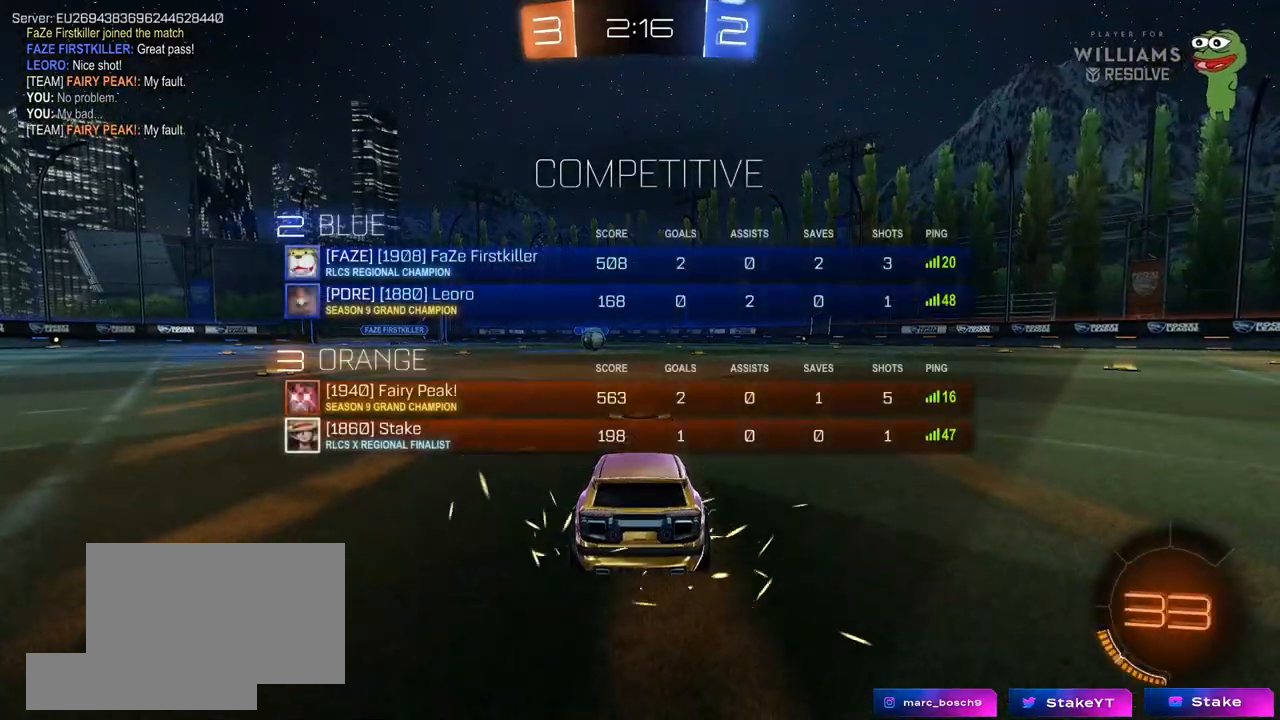
{"keys": [], "mouse": [], "mouse_move": "still", "events": []}
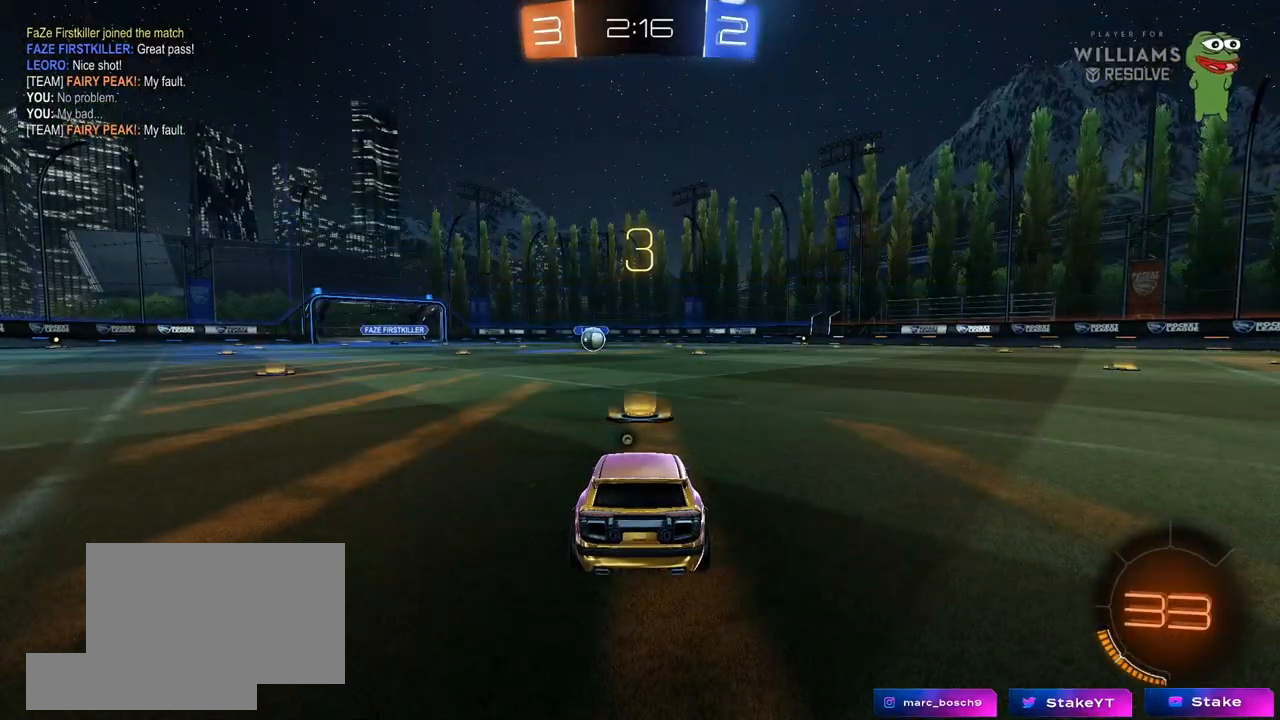
{"keys": [], "mouse": [], "mouse_move": "still", "events": []}
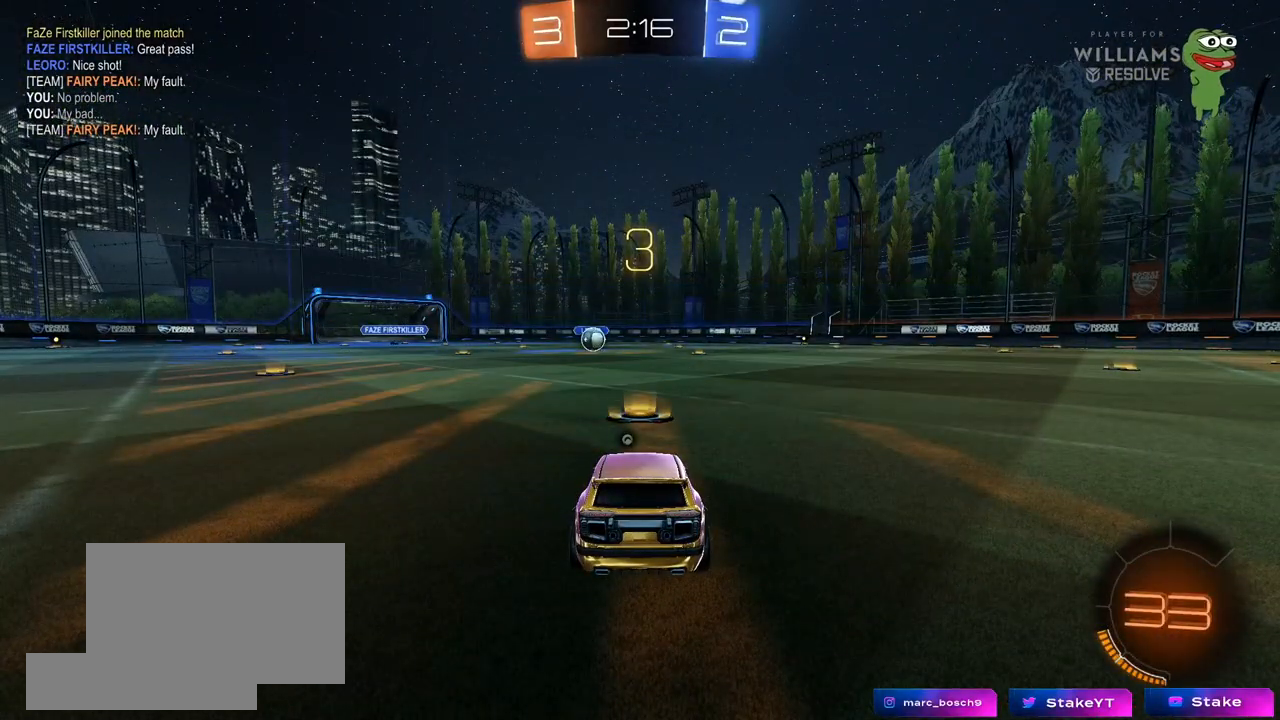
{"keys": [], "mouse": [], "mouse_move": "still", "events": []}
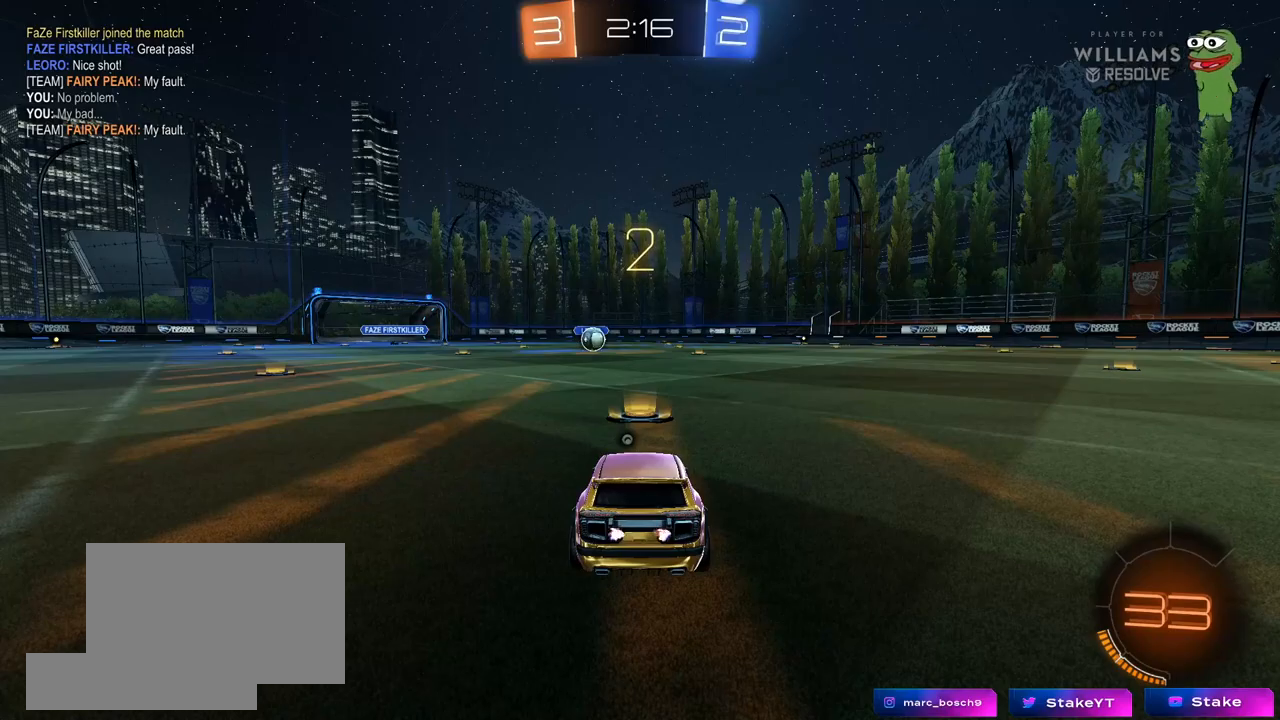
{"keys": ["w"], "mouse": ["left"], "mouse_move": "left", "events": [[17, "w", "down"], [217, "mouse_left", "down"]]}
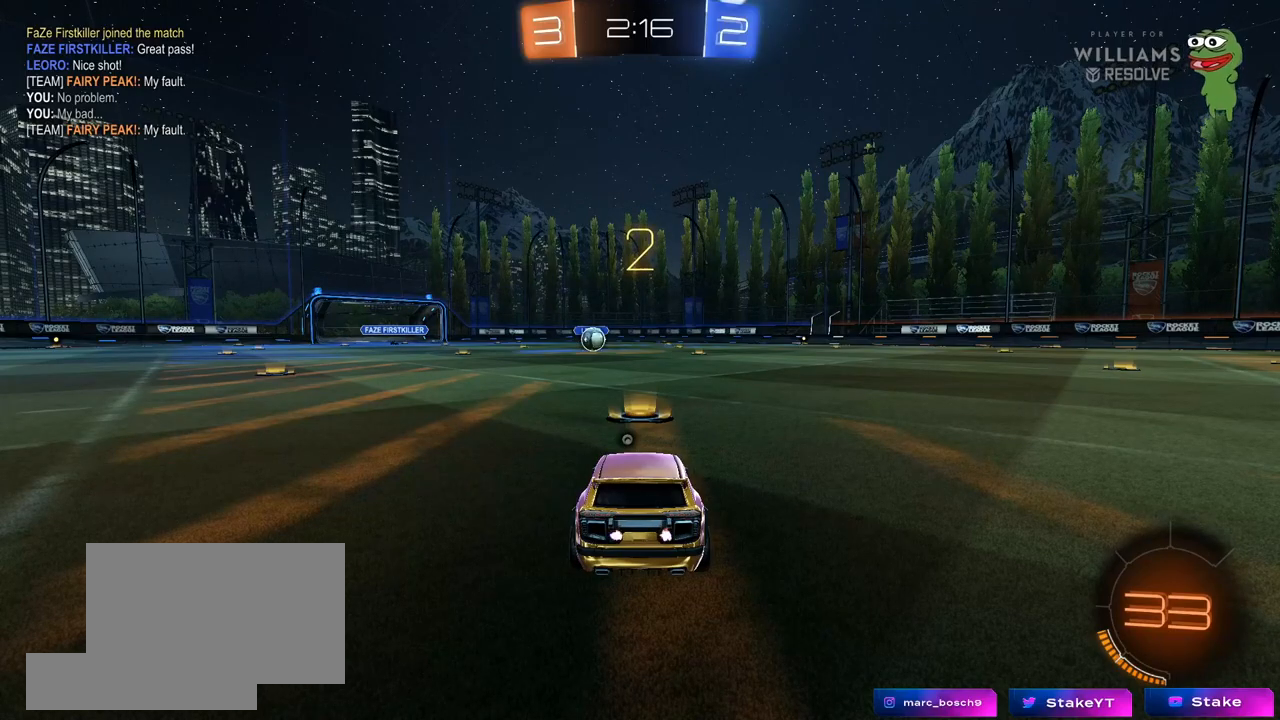
{"keys": ["w"], "mouse": ["left"], "mouse_move": "right", "events": []}
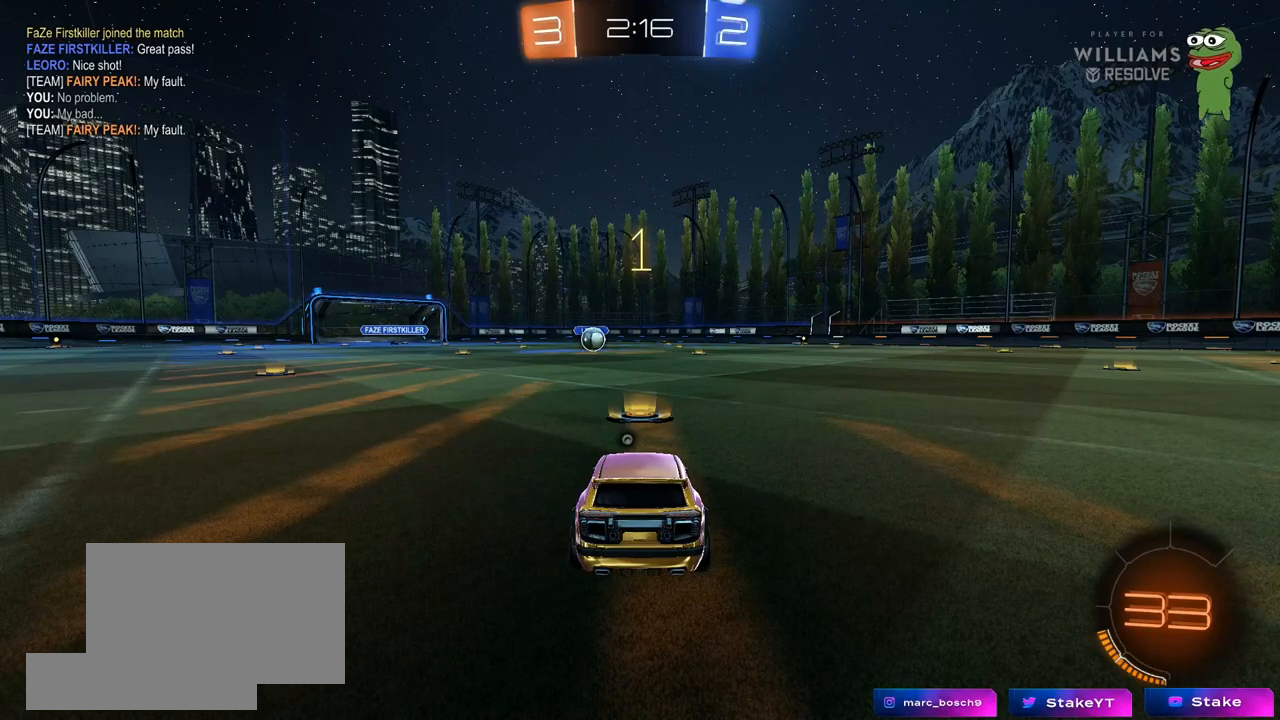
{"keys": ["w"], "mouse": ["left"], "mouse_move": "right", "events": []}
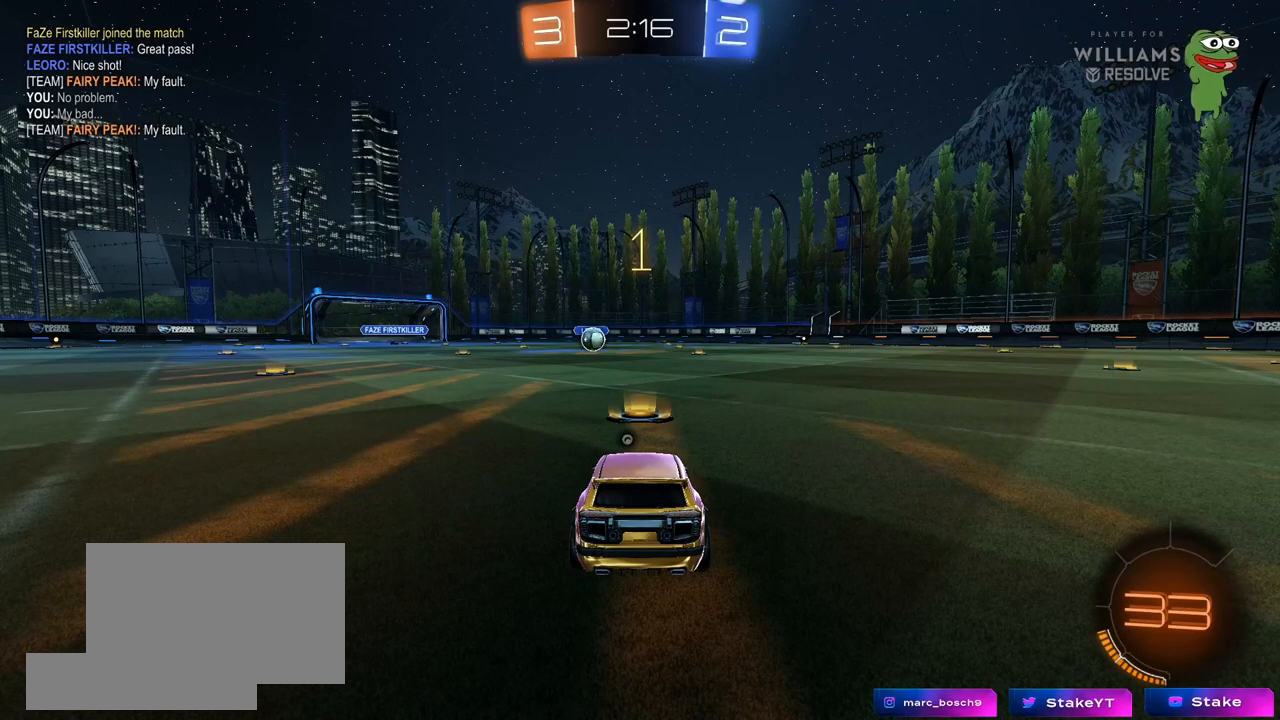
{"keys": ["w"], "mouse": ["left"], "mouse_move": "still", "events": []}
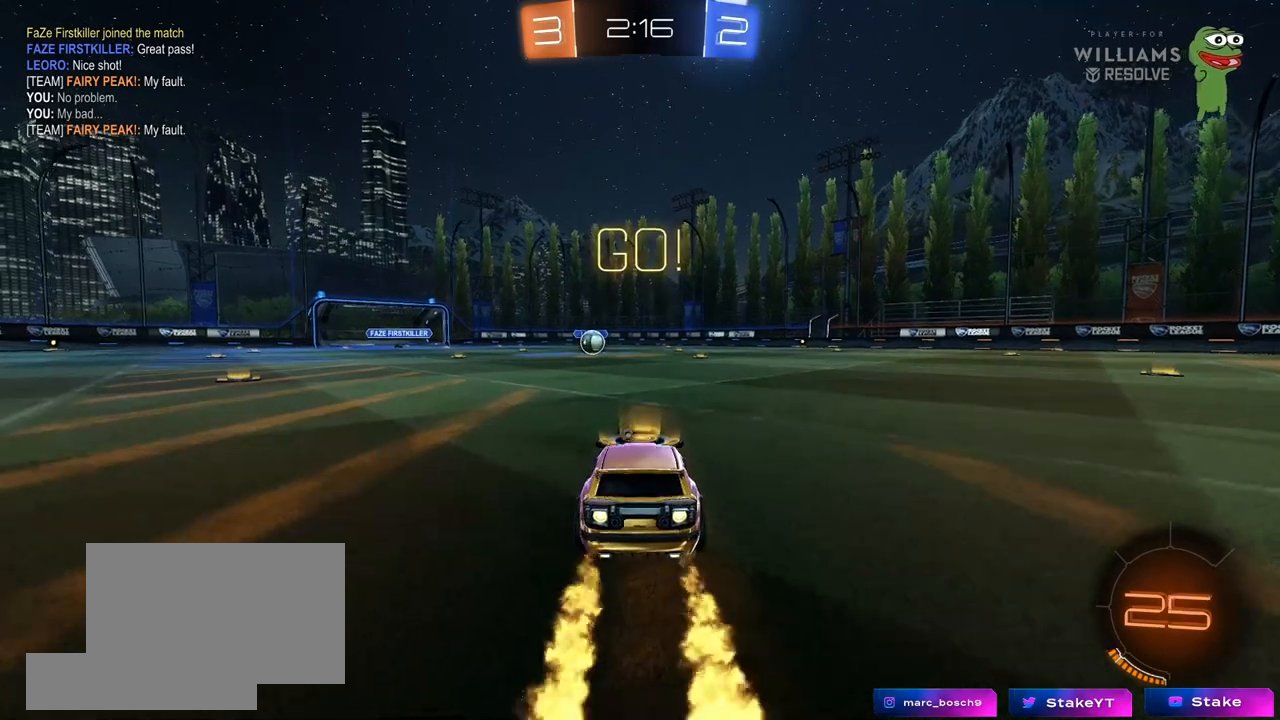
{"keys": ["a", "s", "shift"], "mouse": ["left"], "mouse_move": "still", "events": [[33, "d", "down"], [33, "mouse_right", "down"], [83, "d", "up"], [83, "space", "down"], [133, "a", "down"], [133, "mouse_right", "up"], [133, "shift", "down"], [183, "mouse_right", "down"], [183, "space", "up"], [233, "s", "down"], [233, "w", "up"], [317, "mouse_right", "up"]]}
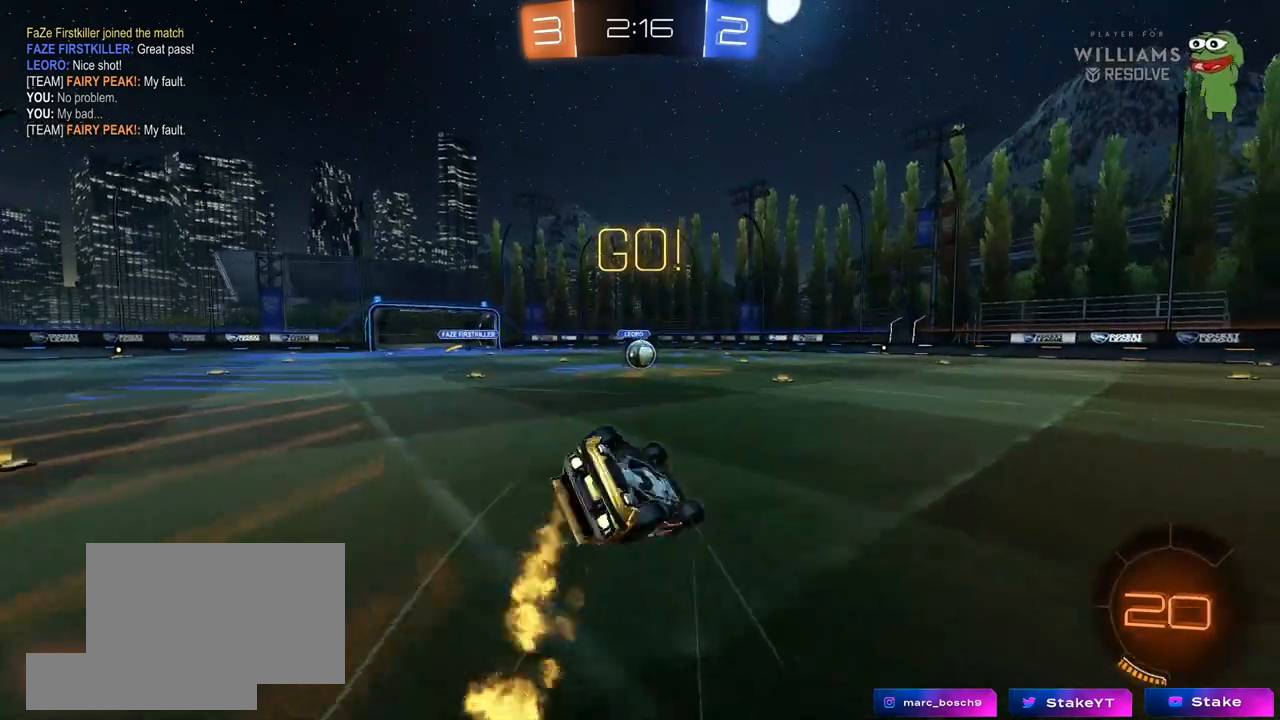
{"keys": ["a"], "mouse": ["left"], "mouse_move": "still", "events": [[150, "s", "up"], [250, "s", "down"], [433, "s", "up"], [483, "shift", "up"]]}
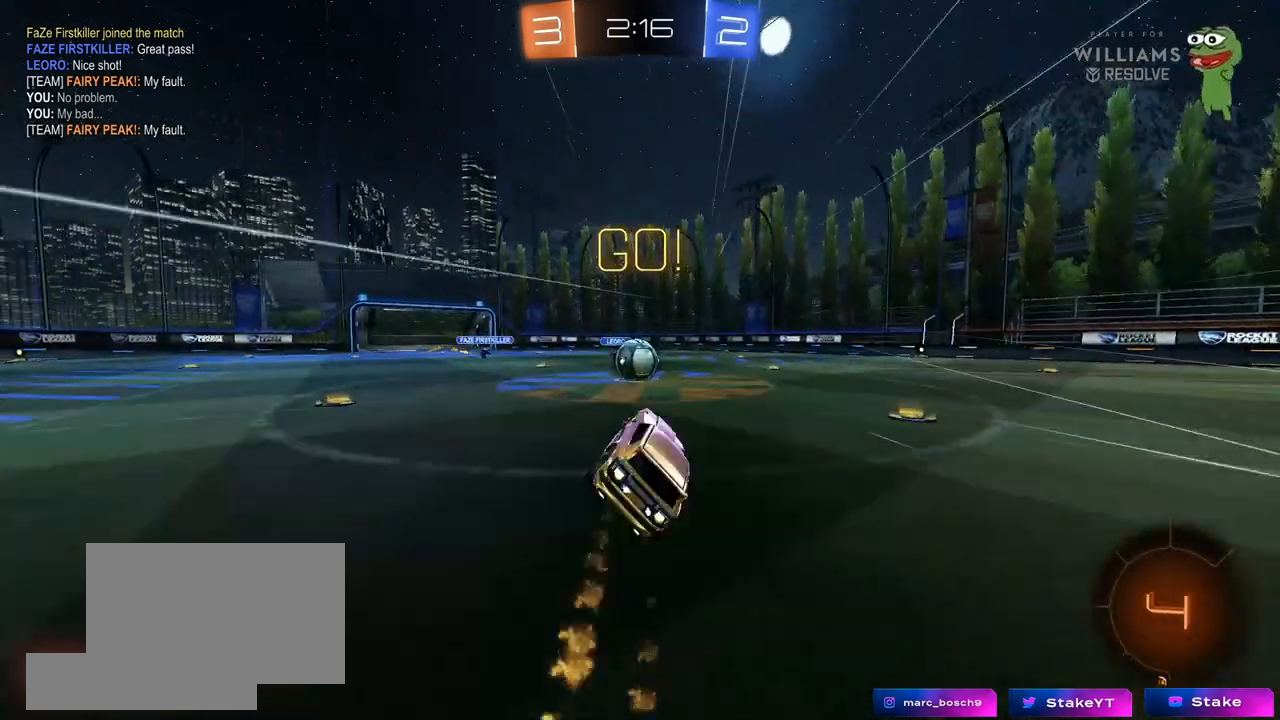
{"keys": ["shift", "w"], "mouse": ["right"], "mouse_move": "down-left", "events": [[17, "a", "up"], [67, "mouse_left", "up"], [267, "a", "down"], [267, "w", "down"], [400, "a", "up"], [400, "mouse_right", "down"], [500, "shift", "down"]]}
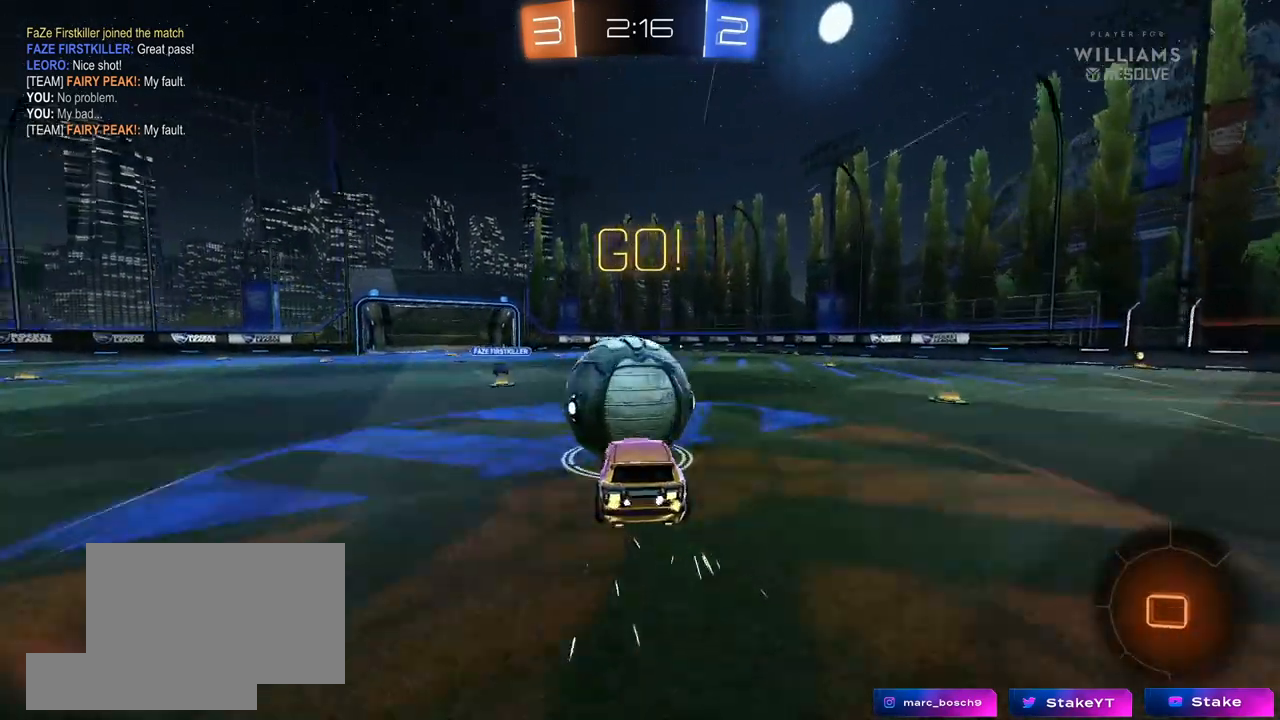
{"keys": ["d", "s", "shift"], "mouse": [], "mouse_move": "up-right", "events": [[33, "d", "down"], [33, "mouse_right", "up"], [83, "mouse_right", "down"], [183, "s", "down"], [183, "w", "up"], [317, "mouse_right", "up"]]}
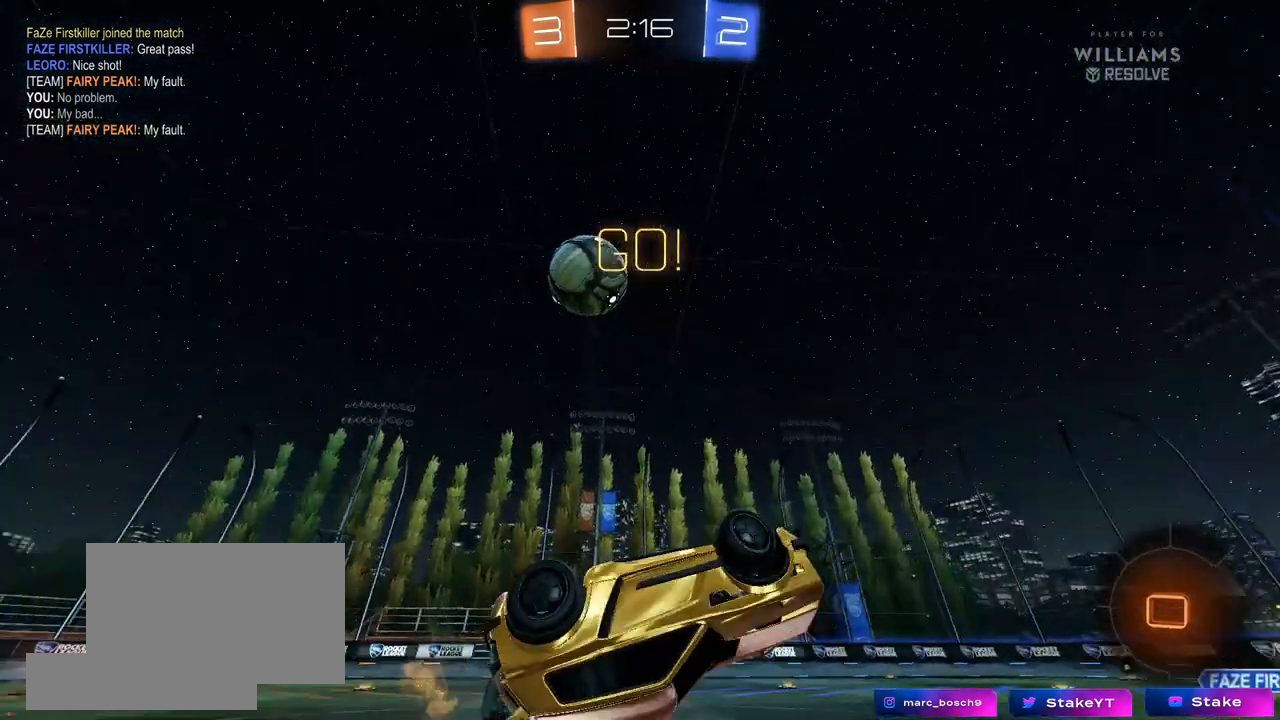
{"keys": [], "mouse": [], "mouse_move": "still", "events": [[17, "s", "up"], [200, "w", "down"], [250, "d", "up"], [283, "shift", "up"], [383, "w", "up"]]}
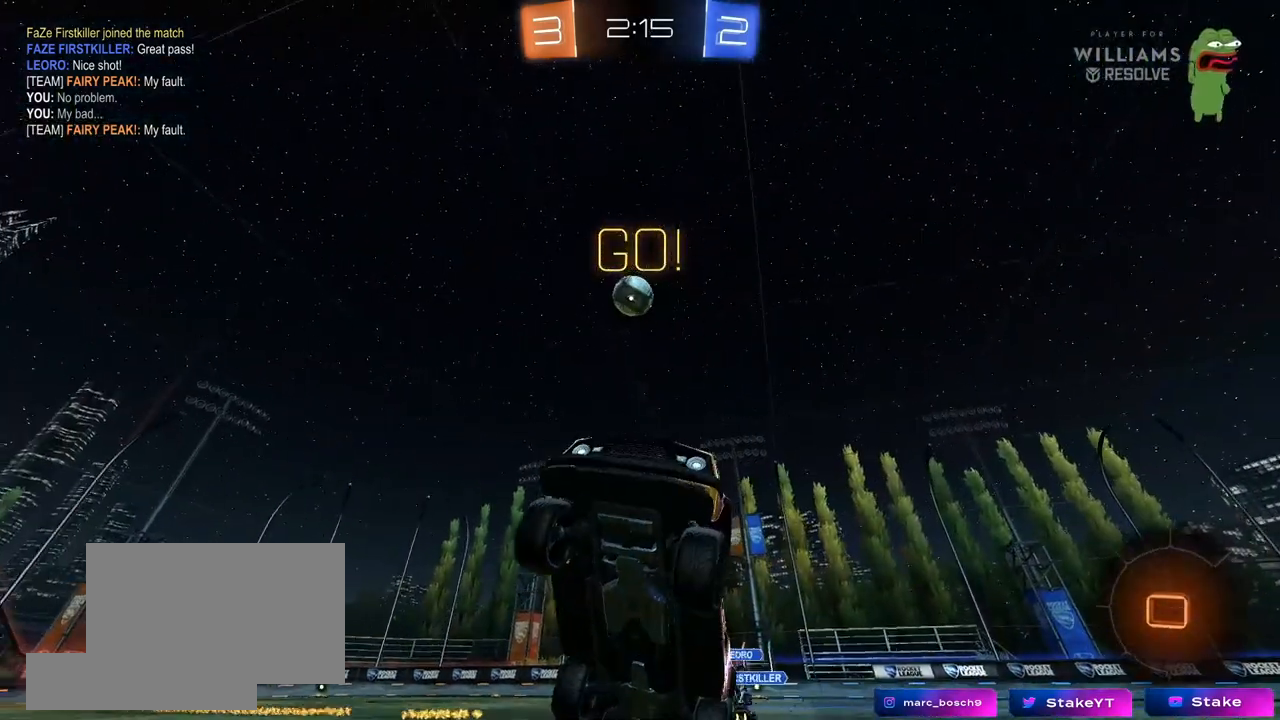
{"keys": ["d", "w"], "mouse": ["right"], "mouse_move": "still", "events": [[117, "d", "down"], [217, "w", "down"], [300, "d", "up"], [500, "d", "down"], [500, "mouse_right", "down"]]}
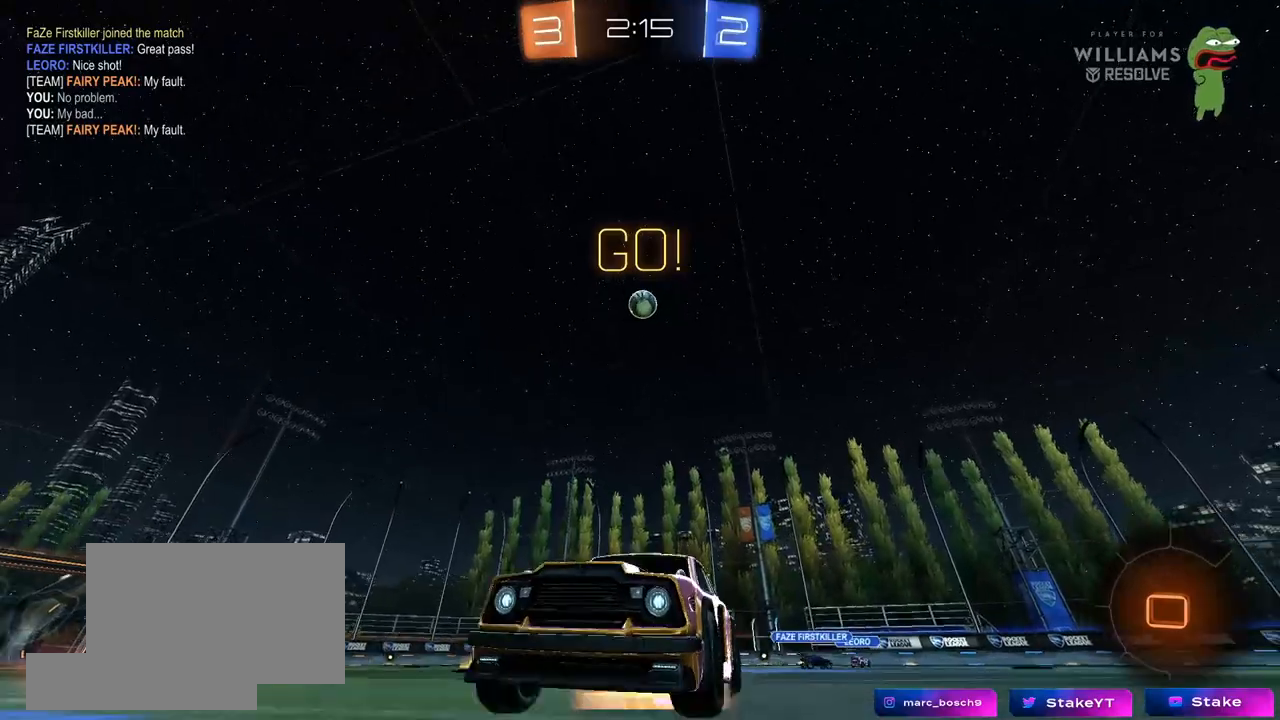
{"keys": ["d", "w"], "mouse": [], "mouse_move": "still", "events": [[83, "mouse_right", "up"], [133, "d", "up"], [133, "mouse_right", "down"], [283, "mouse_right", "up"], [500, "d", "down"]]}
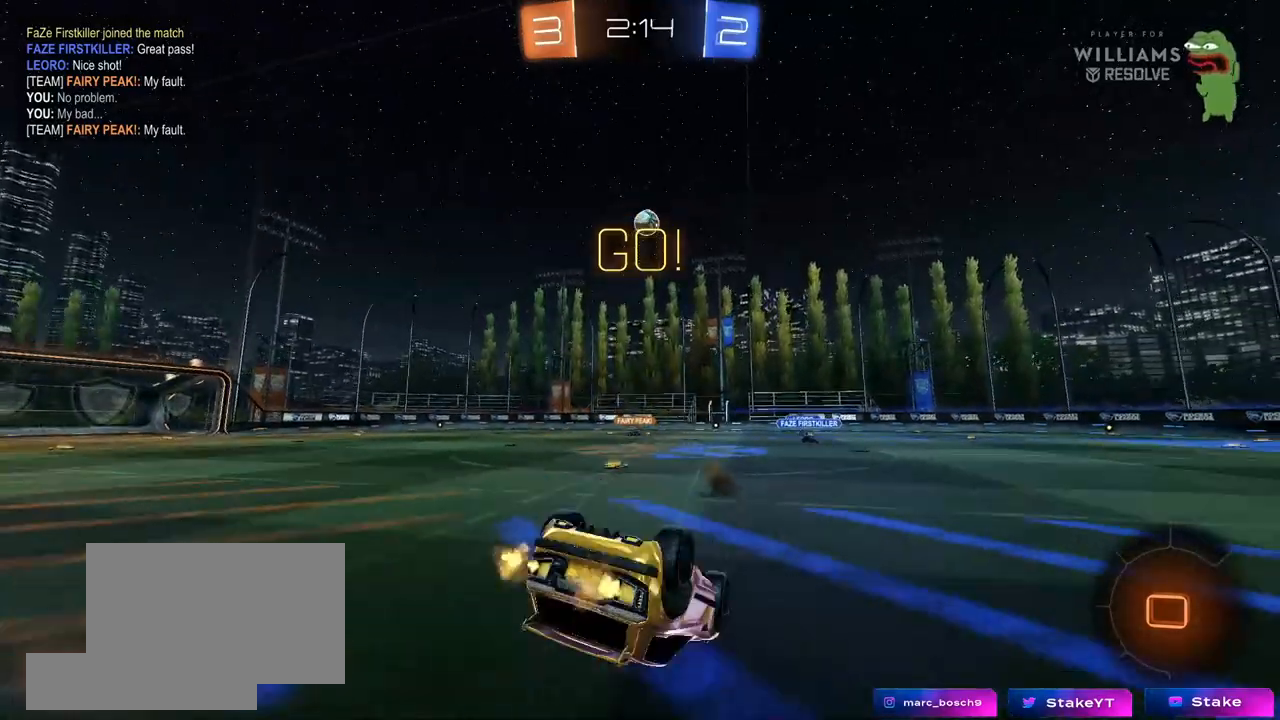
{"keys": ["d"], "mouse": [], "mouse_move": "still", "events": [[50, "w", "up"]]}
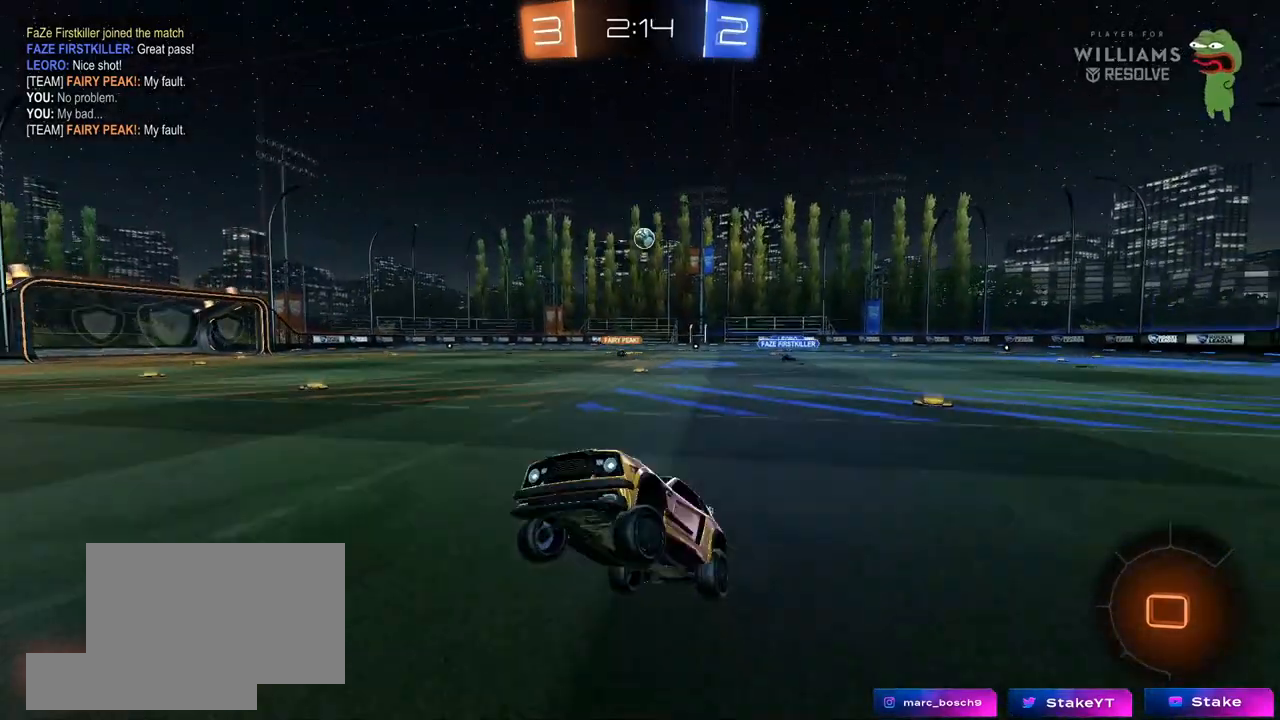
{"keys": ["d", "w"], "mouse": [], "mouse_move": "still", "events": [[167, "d", "up"], [167, "w", "down"], [217, "d", "down"], [267, "shift", "down"], [450, "shift", "up"]]}
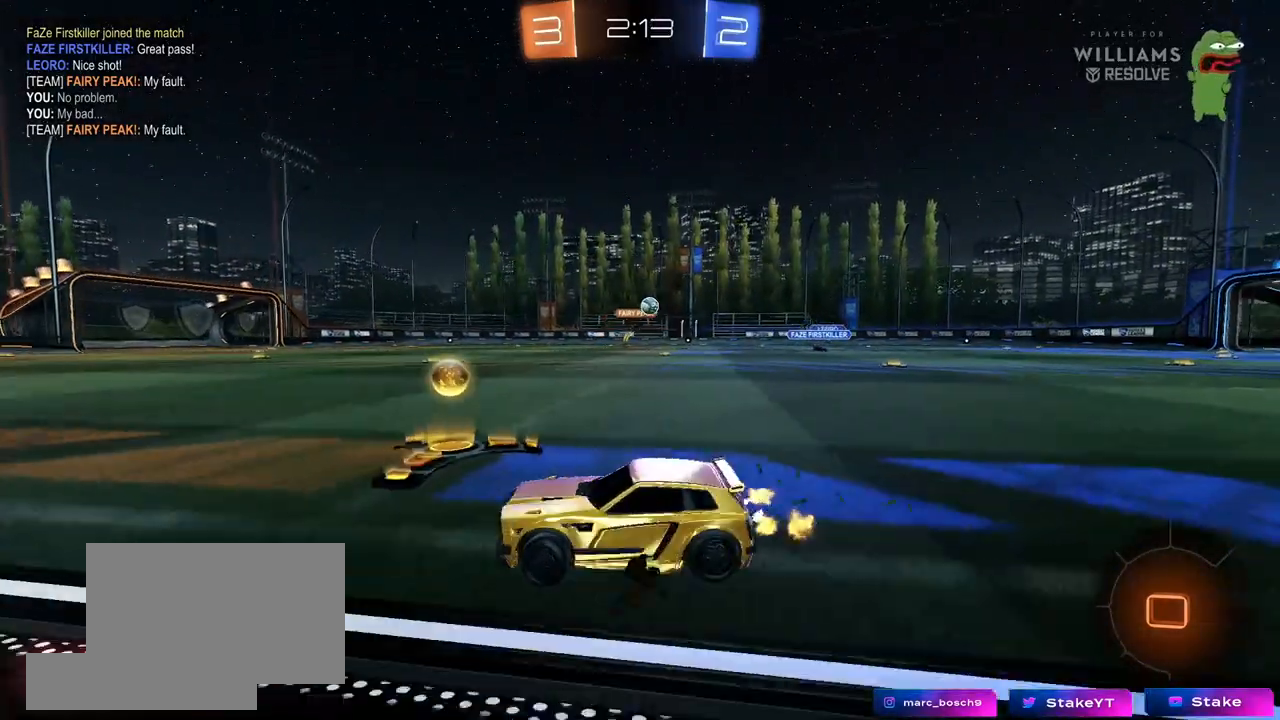
{"keys": ["d", "w"], "mouse": [], "mouse_move": "still", "events": [[233, "shift", "down"], [317, "shift", "up"]]}
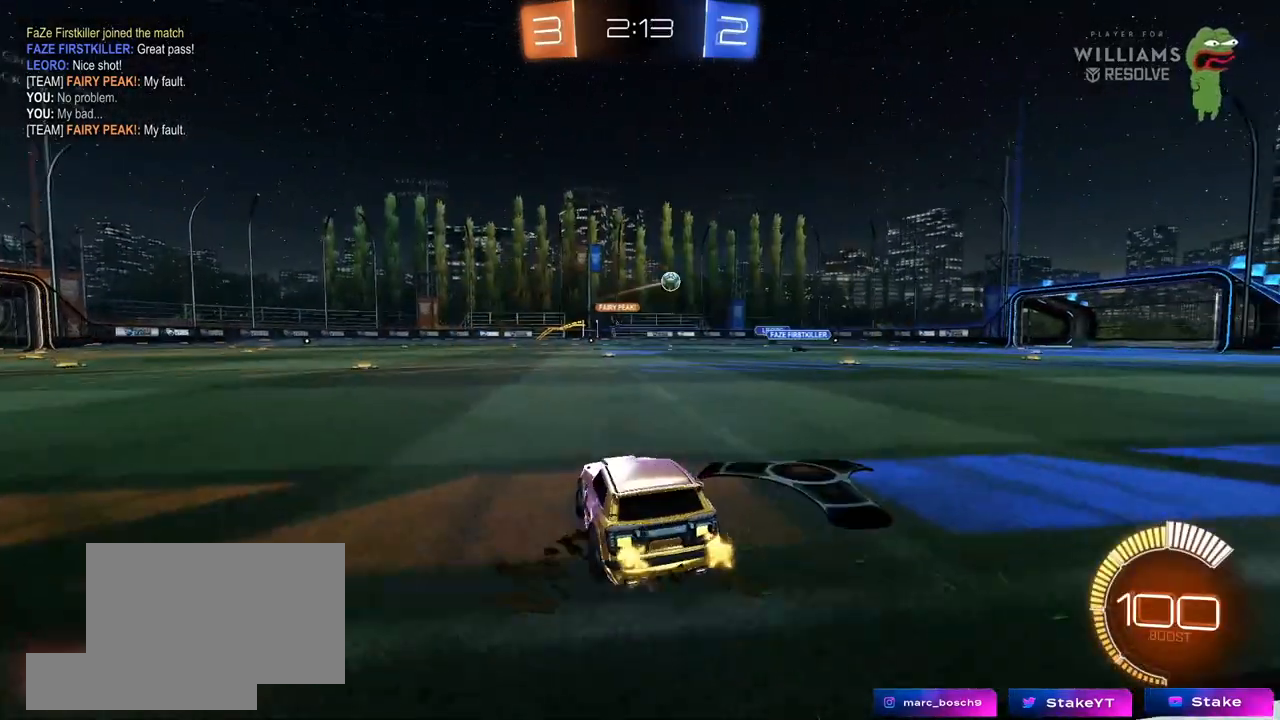
{"keys": [], "mouse": [], "mouse_move": "still", "events": [[150, "mouse_left", "down"], [250, "mouse_left", "up"], [383, "d", "up"], [433, "mouse_right", "down"], [483, "mouse_right", "up"], [483, "w", "up"]]}
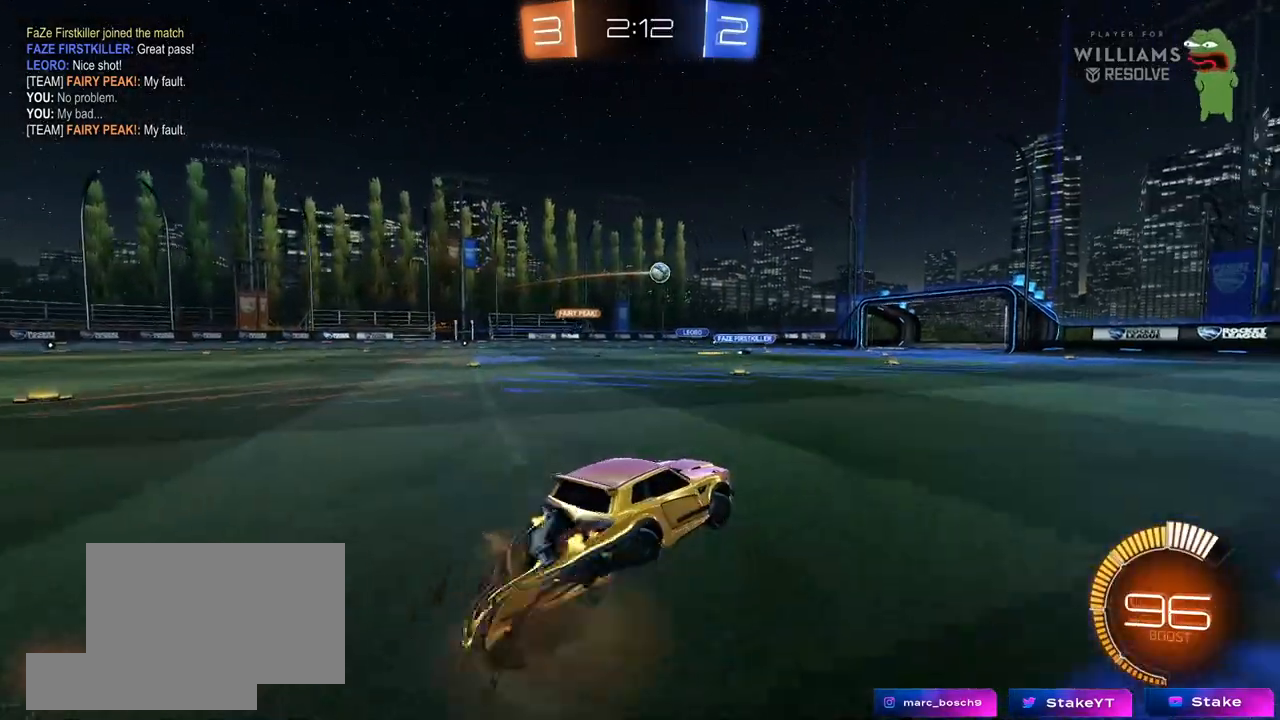
{"keys": ["a", "d", "s"], "mouse": [], "mouse_move": "still", "events": [[67, "w", "down"], [167, "w", "up"], [300, "s", "down"], [400, "d", "down"], [450, "a", "down"]]}
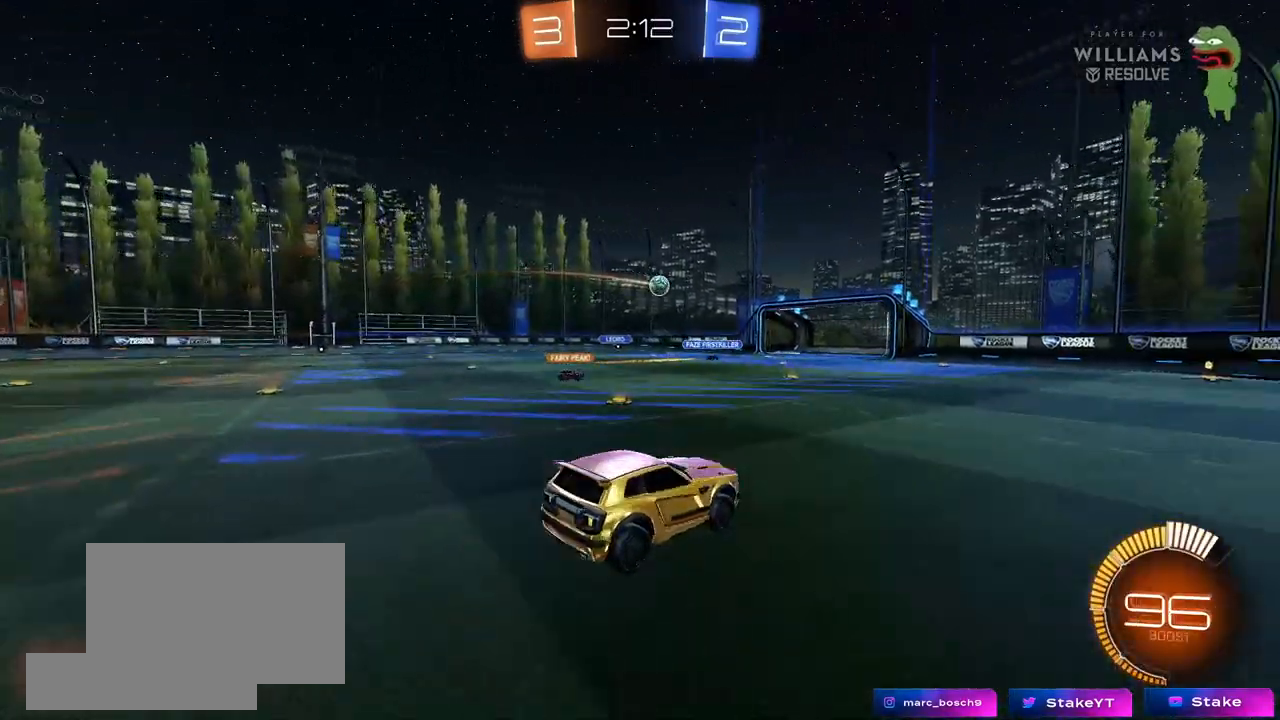
{"keys": ["w"], "mouse": ["right"], "mouse_move": "still", "events": [[83, "a", "up"], [83, "d", "up"], [83, "s", "up"], [283, "w", "down"], [417, "mouse_right", "down"]]}
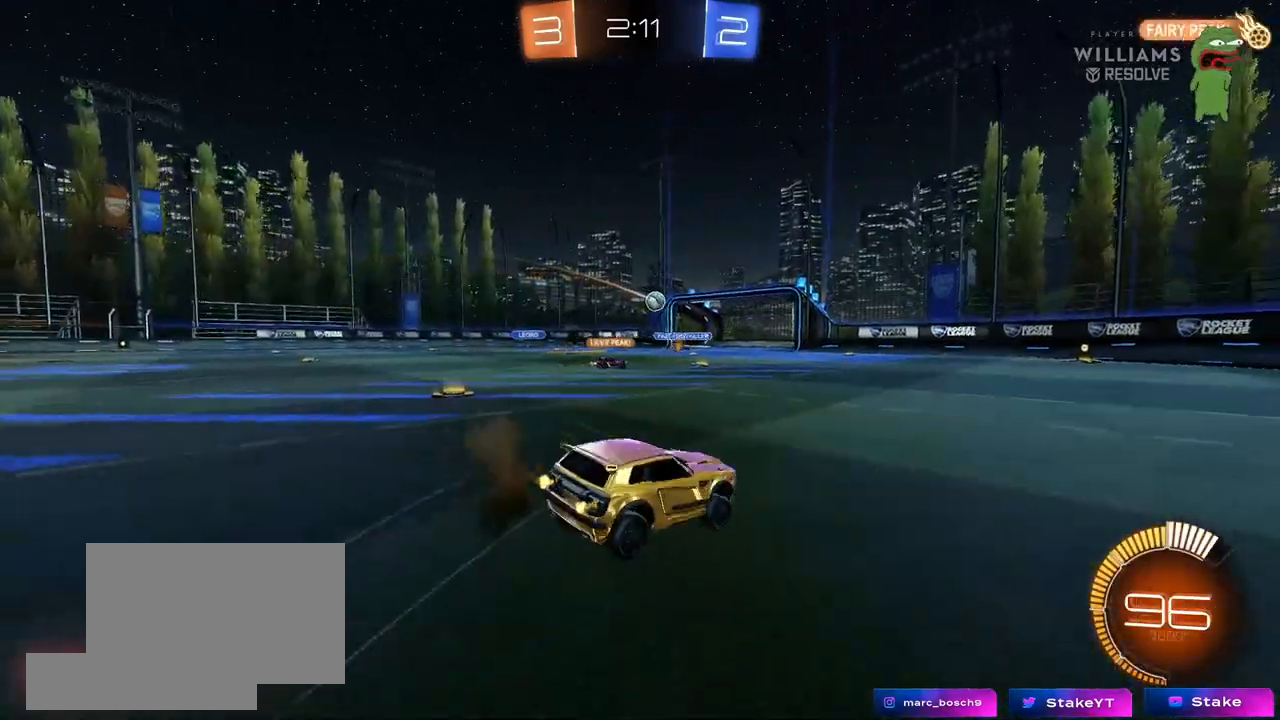
{"keys": ["a", "w"], "mouse": [], "mouse_move": "still", "events": [[17, "mouse_right", "up"], [67, "w", "up"], [100, "d", "down"], [150, "s", "down"], [200, "d", "up"], [250, "a", "down"], [283, "s", "up"], [483, "w", "down"]]}
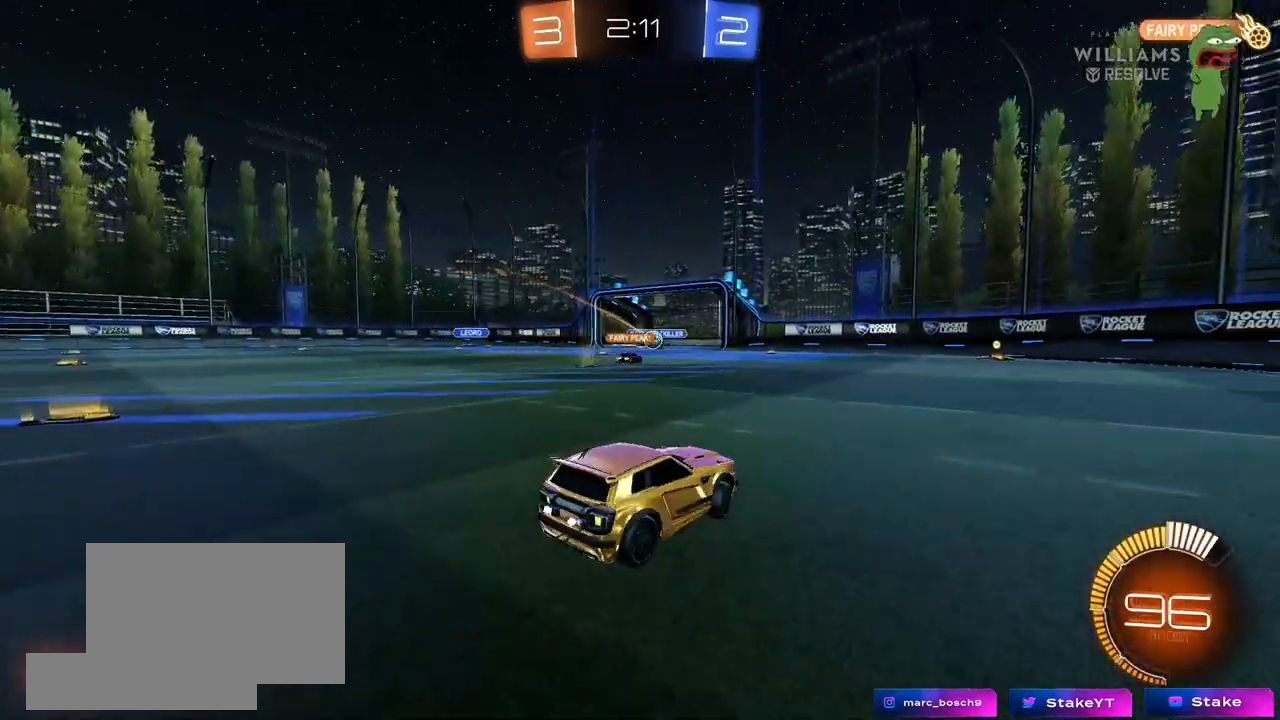
{"keys": ["a", "w"], "mouse": ["left"], "mouse_move": "down", "events": [[167, "a", "up"], [250, "a", "down"], [450, "mouse_left", "down"]]}
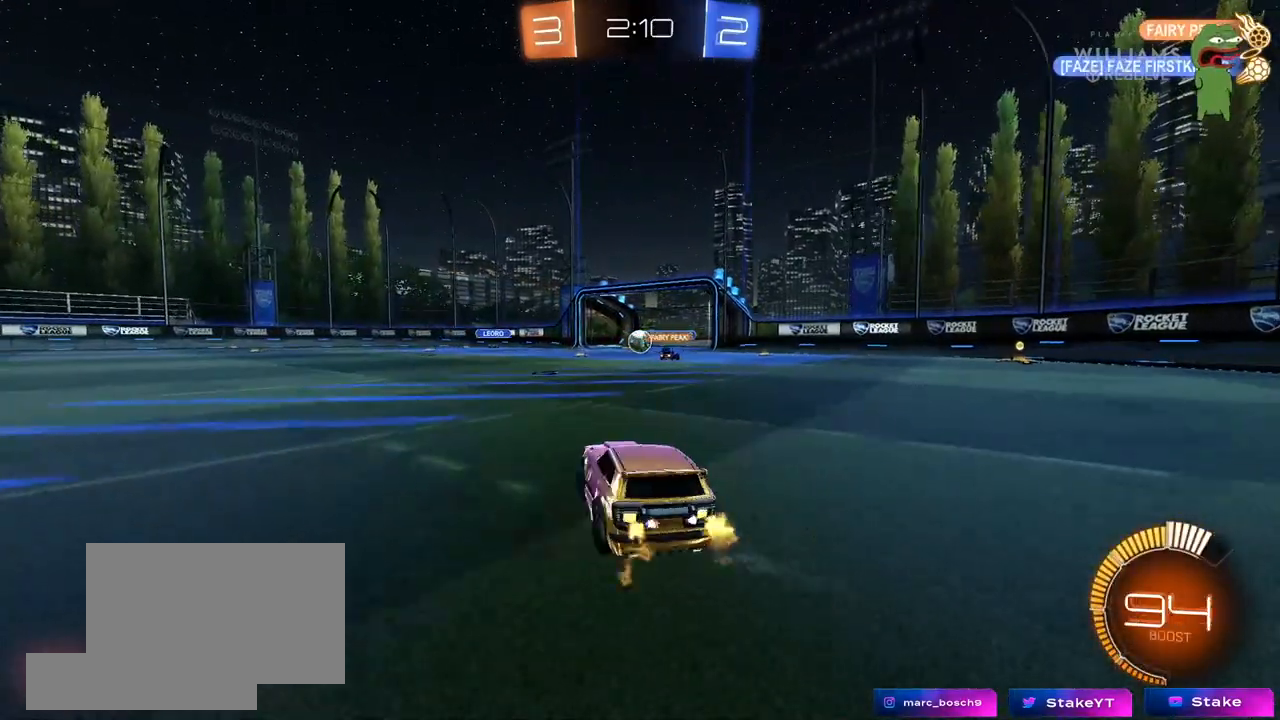
{"keys": ["d", "w"], "mouse": [], "mouse_move": "still", "events": [[233, "a", "up"], [233, "mouse_left", "up"], [267, "d", "down"], [367, "d", "up"], [467, "d", "down"]]}
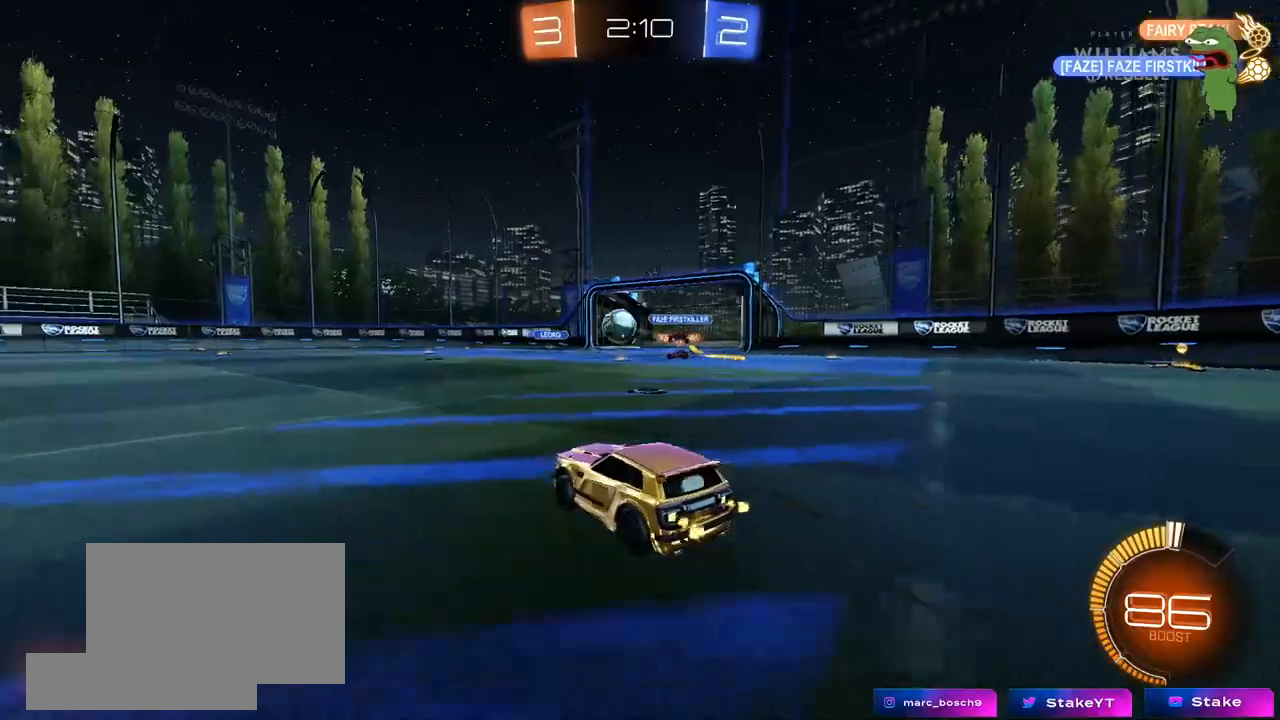
{"keys": ["a", "w"], "mouse": ["left"], "mouse_move": "still", "events": [[50, "a", "down"], [50, "d", "up"], [150, "shift", "down"], [250, "mouse_left", "down"], [250, "shift", "up"]]}
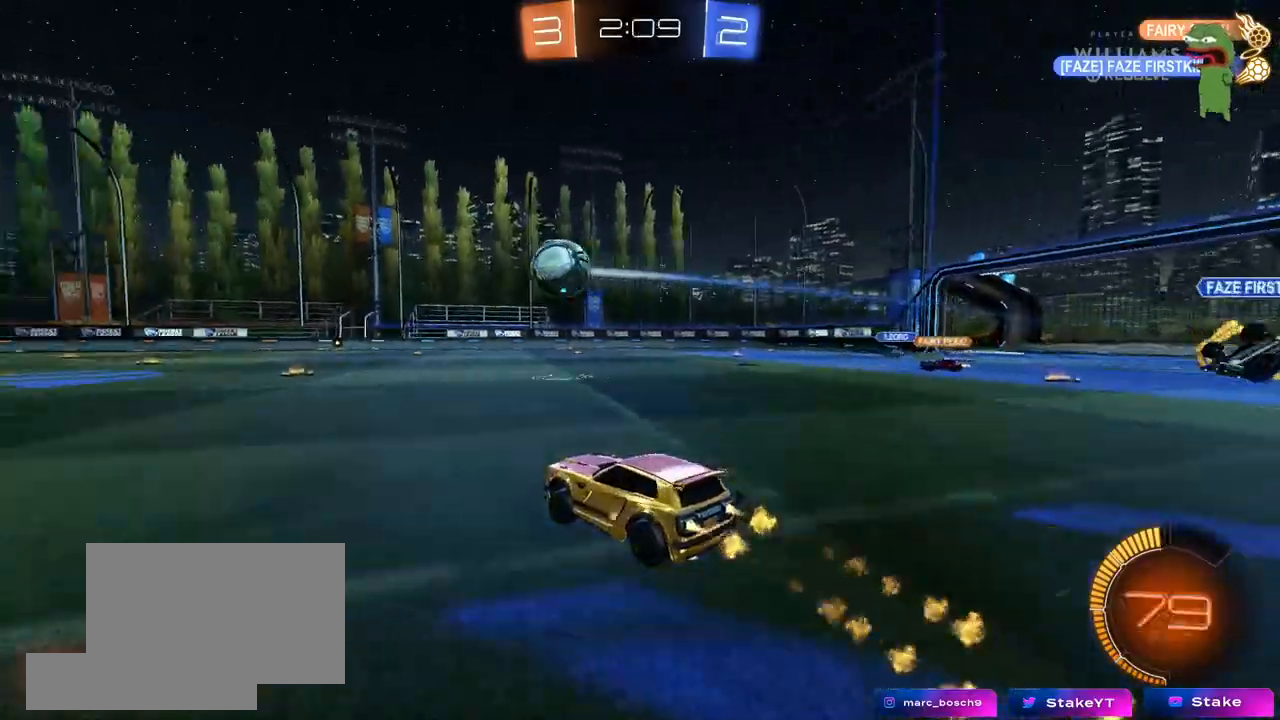
{"keys": ["a", "s", "shift"], "mouse": ["left"], "mouse_move": "still", "events": [[67, "a", "up"], [67, "mouse_right", "down"], [117, "a", "down"], [117, "shift", "down"], [167, "mouse_right", "up"], [217, "mouse_right", "down"], [267, "s", "down"], [267, "w", "up"], [400, "mouse_right", "up"]]}
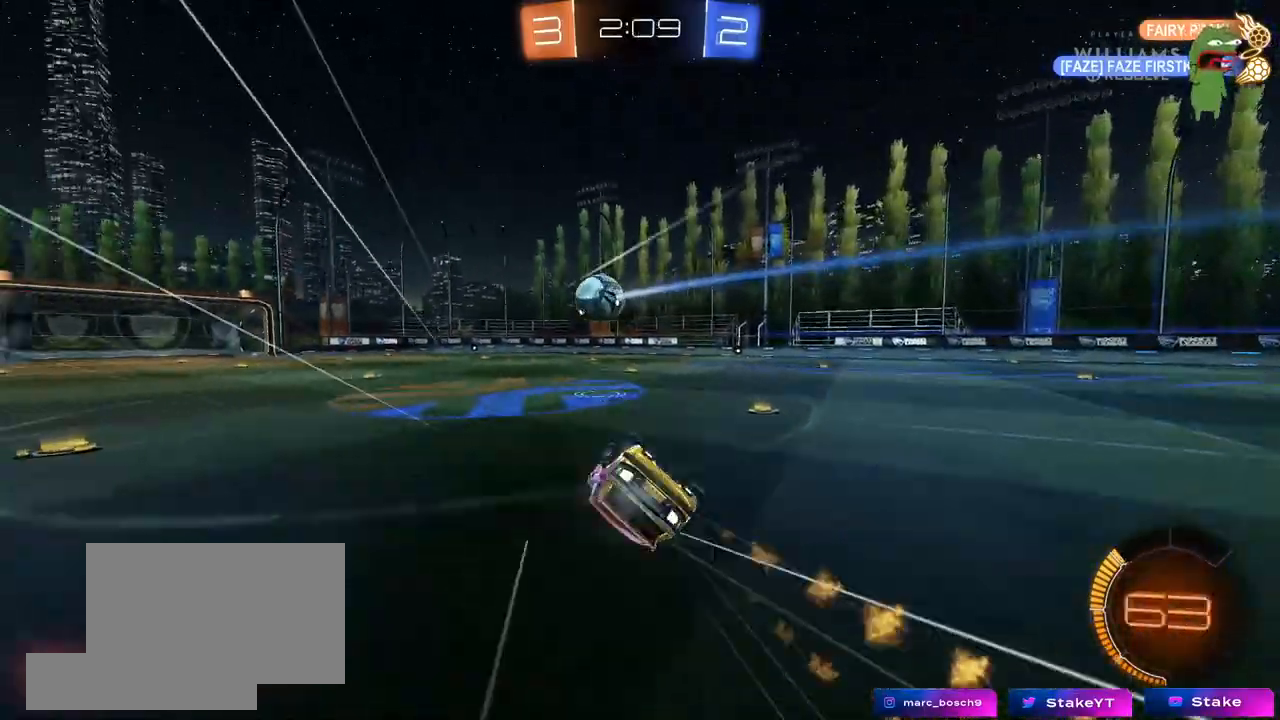
{"keys": ["a", "shift"], "mouse": ["wheel"], "mouse_move": "still", "events": [[83, "mouse_left", "up"], [83, "s", "up"], [183, "s", "down"], [367, "mouse_wheel", "down"], [467, "s", "up"]]}
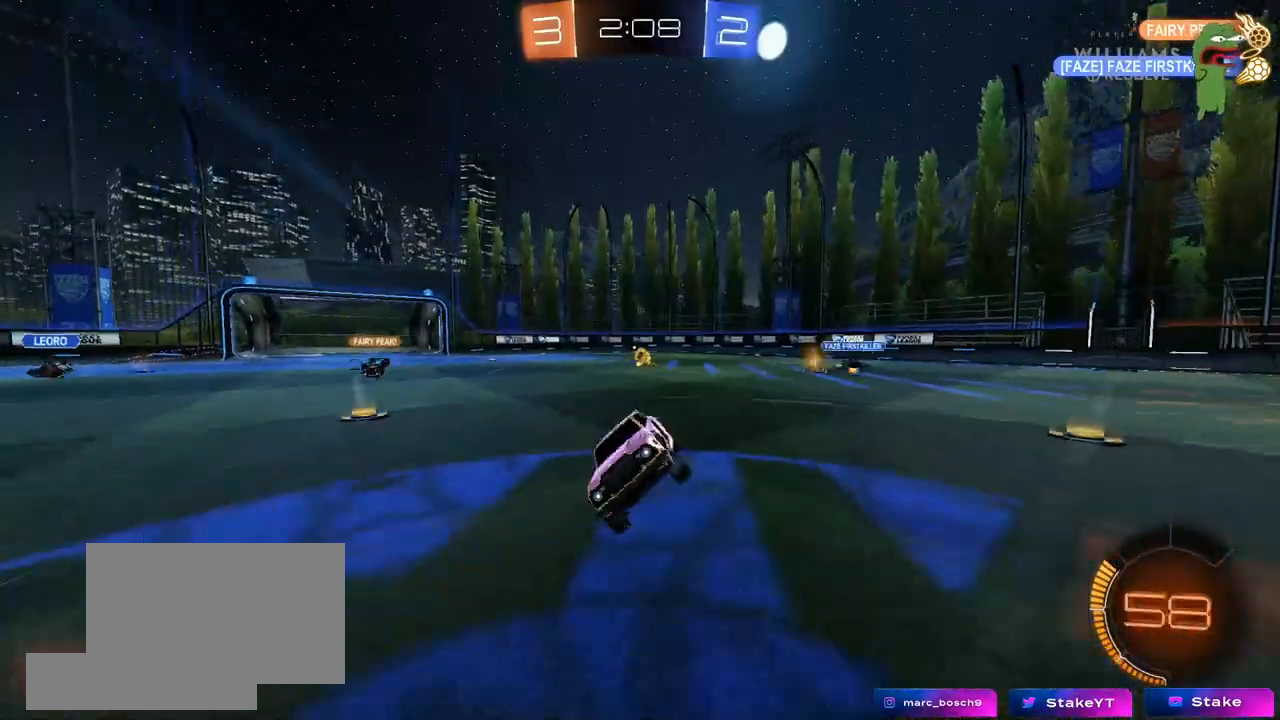
{"keys": ["w"], "mouse": [], "mouse_move": "still", "events": [[17, "a", "up"], [17, "shift", "up"], [200, "w", "down"], [283, "mouse_wheel", "up"]]}
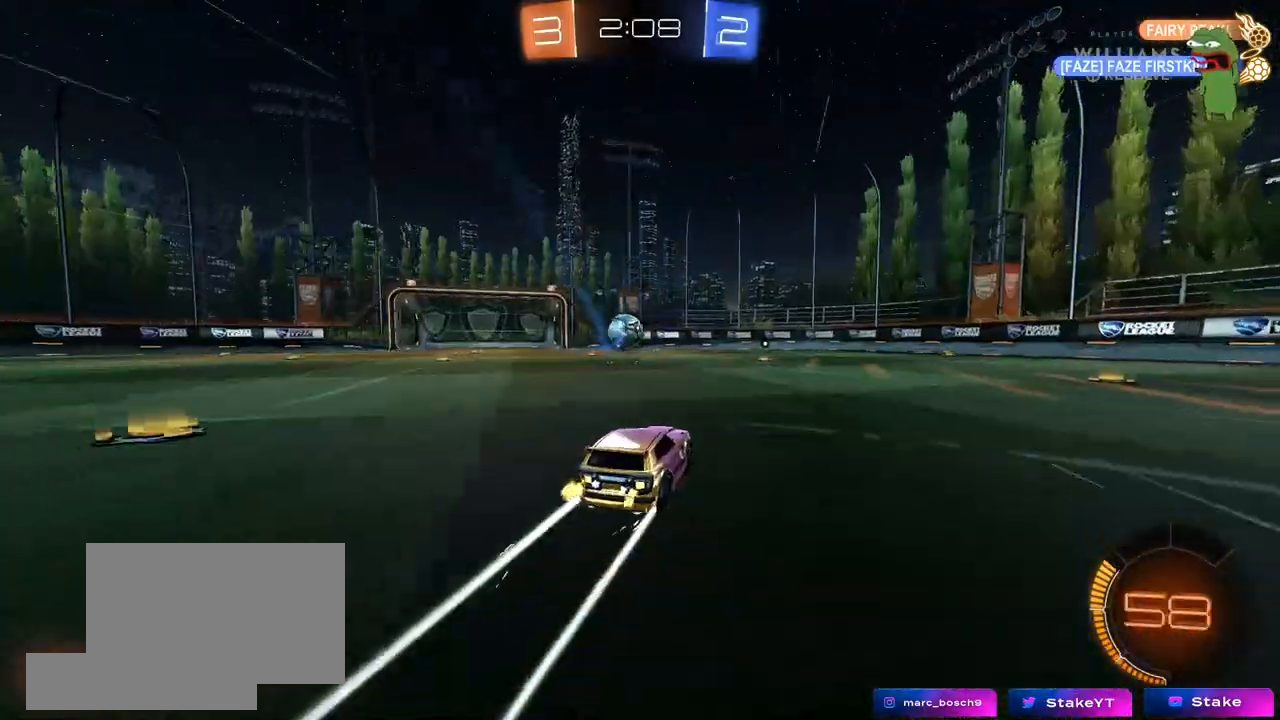
{"keys": ["a", "w"], "mouse": [], "mouse_move": "still", "events": [[400, "a", "down"]]}
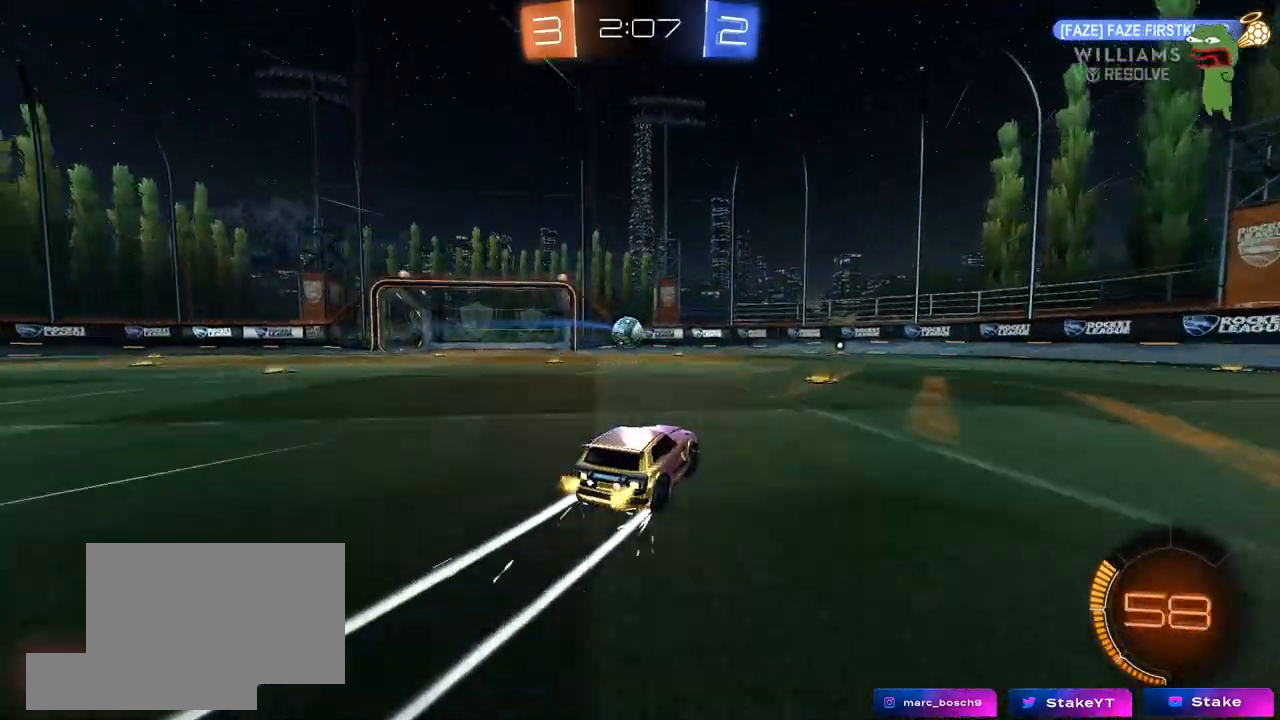
{"keys": [], "mouse": ["left", "right"], "mouse_move": "left", "events": [[83, "w", "up"], [183, "a", "up"], [183, "mouse_right", "down"], [183, "s", "down"], [233, "d", "down"], [417, "d", "up"], [417, "mouse_left", "down"], [417, "s", "up"]]}
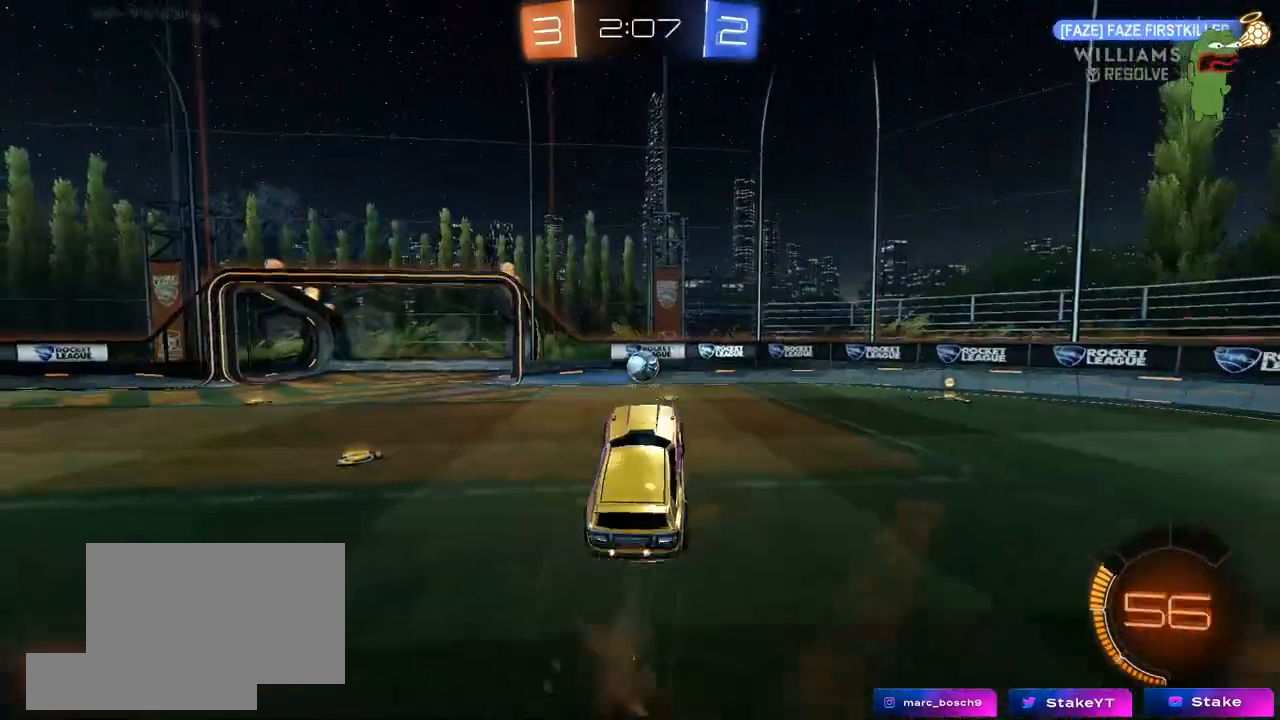
{"keys": ["w"], "mouse": ["left"], "mouse_move": "still", "events": [[17, "d", "down"], [17, "s", "down"], [150, "a", "down"], [150, "d", "up"], [150, "mouse_right", "up"], [150, "s", "up"], [150, "shift", "down"], [250, "shift", "up"], [250, "w", "down"], [383, "a", "up"]]}